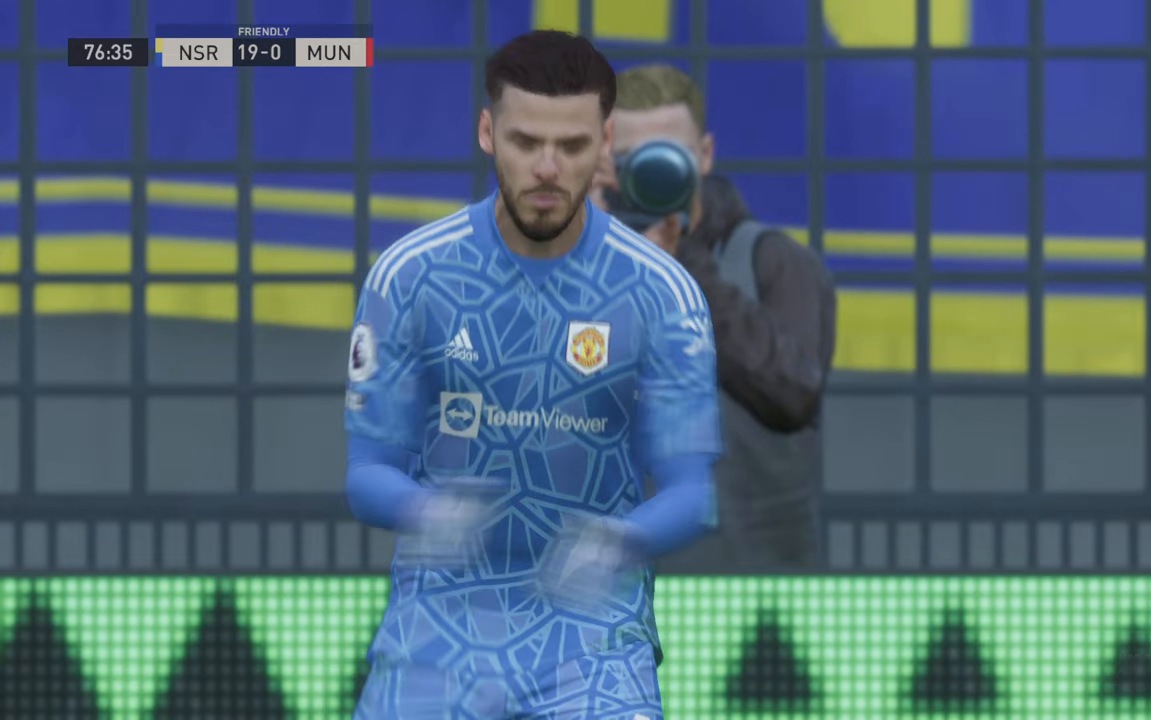
Gameplay with a controller (Xbox layout); each line is a JSON object with the inputs held at the frame after it (dt_ms = milliseconds from this image to that frame). "events" lists button and stick changes between this image and that frame as [ms after this image, input, new state], when the widget could be followed in between. Not read: L3 R3.
{"dt_ms": 500, "buttons": [], "left_stick": "center", "right_stick": "center", "events": [[317, "L1", "up"], [317, "R1", "up"]]}
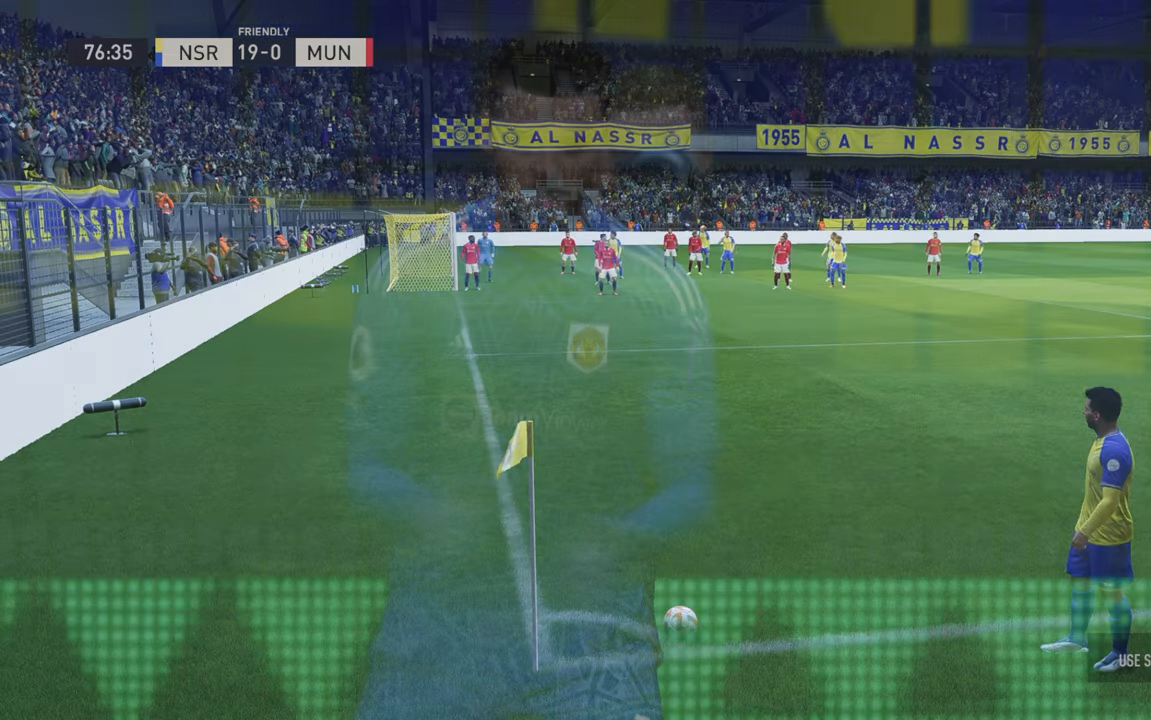
{"dt_ms": 500, "buttons": [], "left_stick": "center", "right_stick": "center", "events": []}
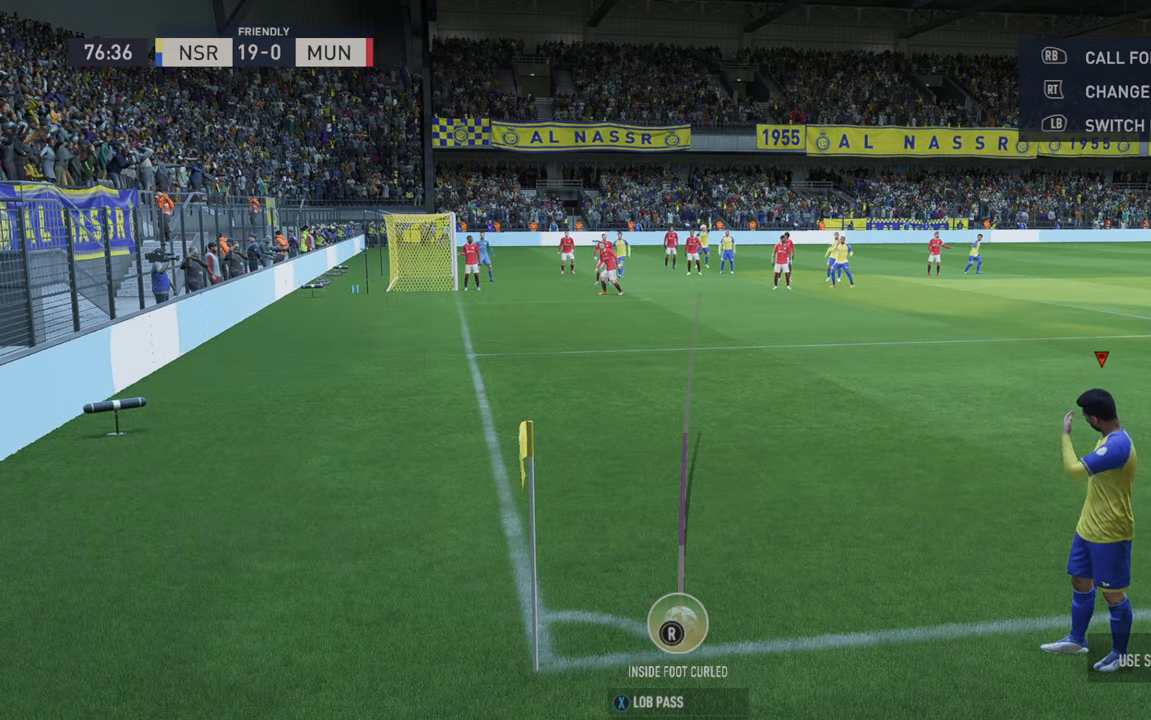
{"dt_ms": 500, "buttons": [], "left_stick": "center", "right_stick": "center", "events": [[34, "X", "down"], [417, "X", "up"]]}
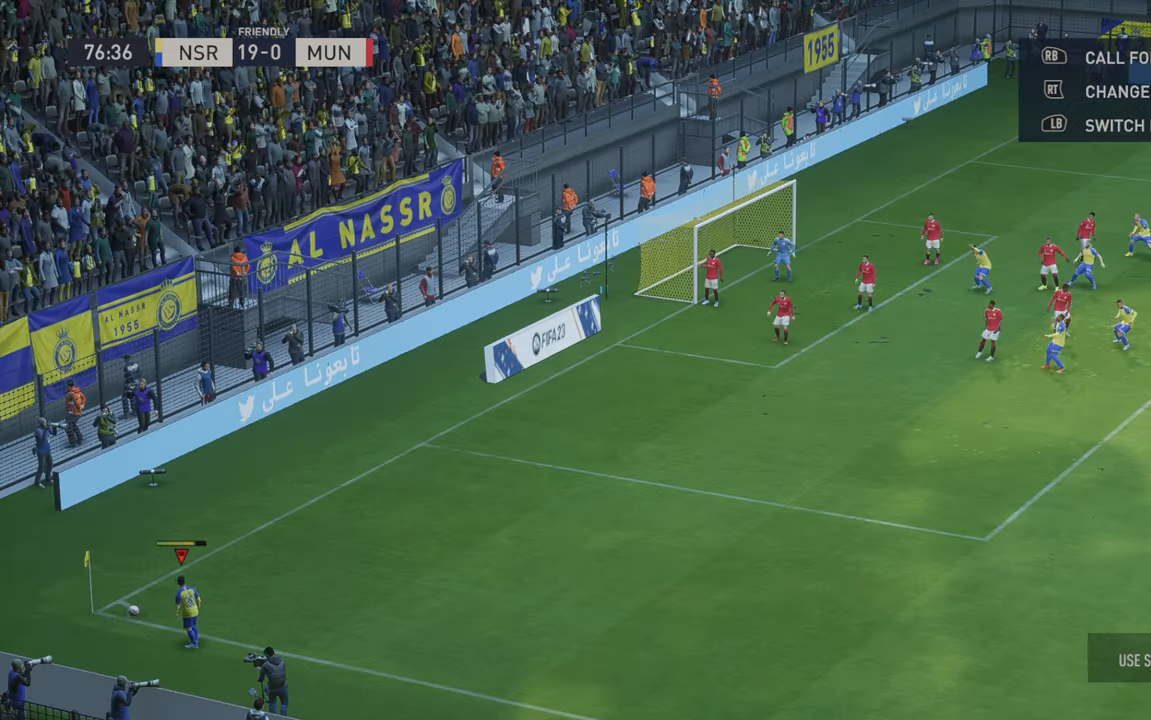
{"dt_ms": 500, "buttons": [], "left_stick": "center", "right_stick": "center", "events": []}
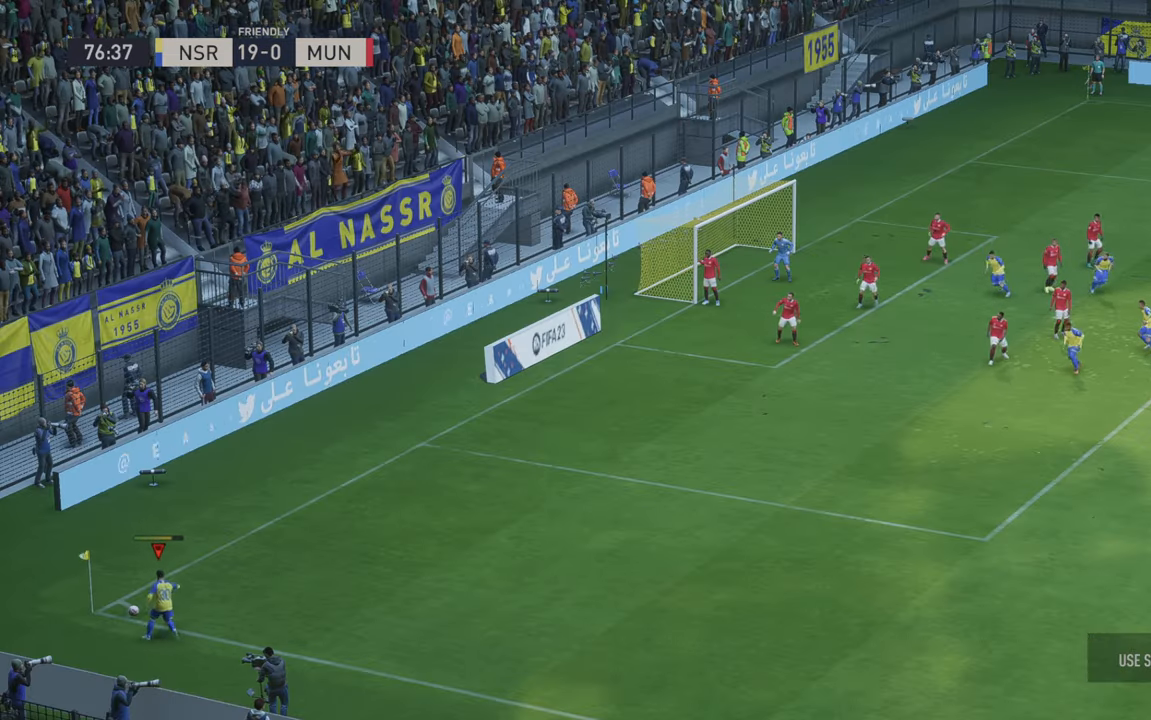
{"dt_ms": 500, "buttons": [], "left_stick": "center", "right_stick": "center", "events": []}
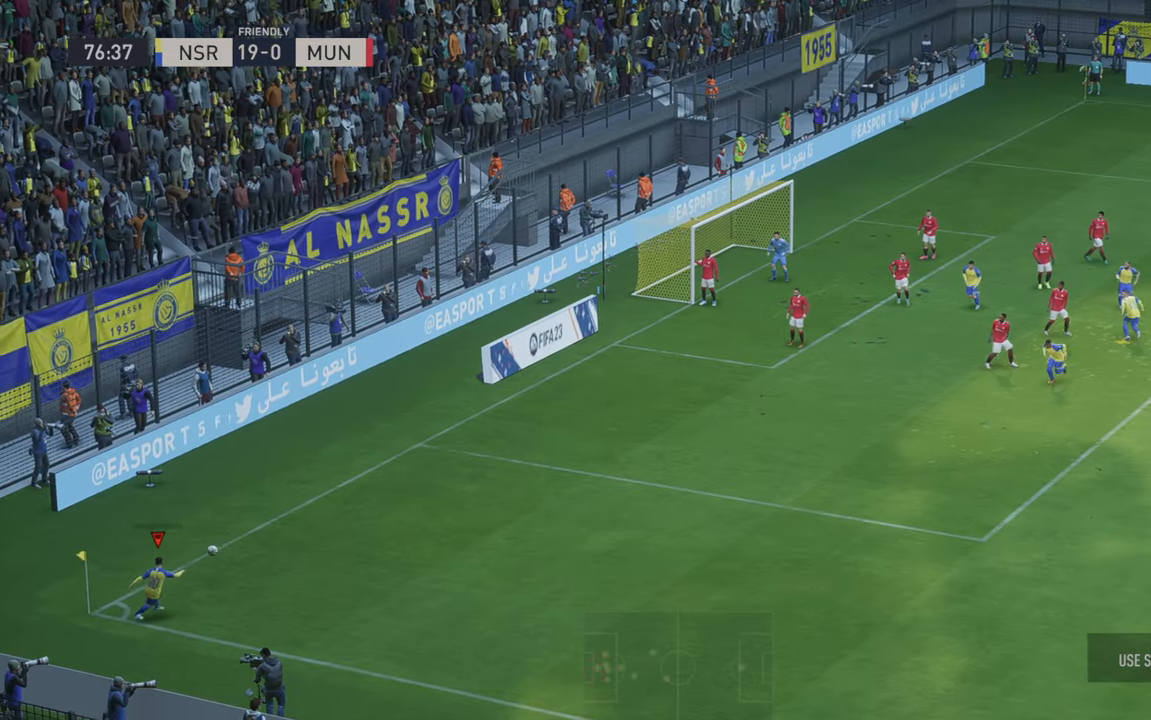
{"dt_ms": 500, "buttons": ["B"], "left_stick": "up-left", "right_stick": "center", "events": [[67, "left_stick", "up"], [184, "left_stick", "up-left"], [484, "B", "down"]]}
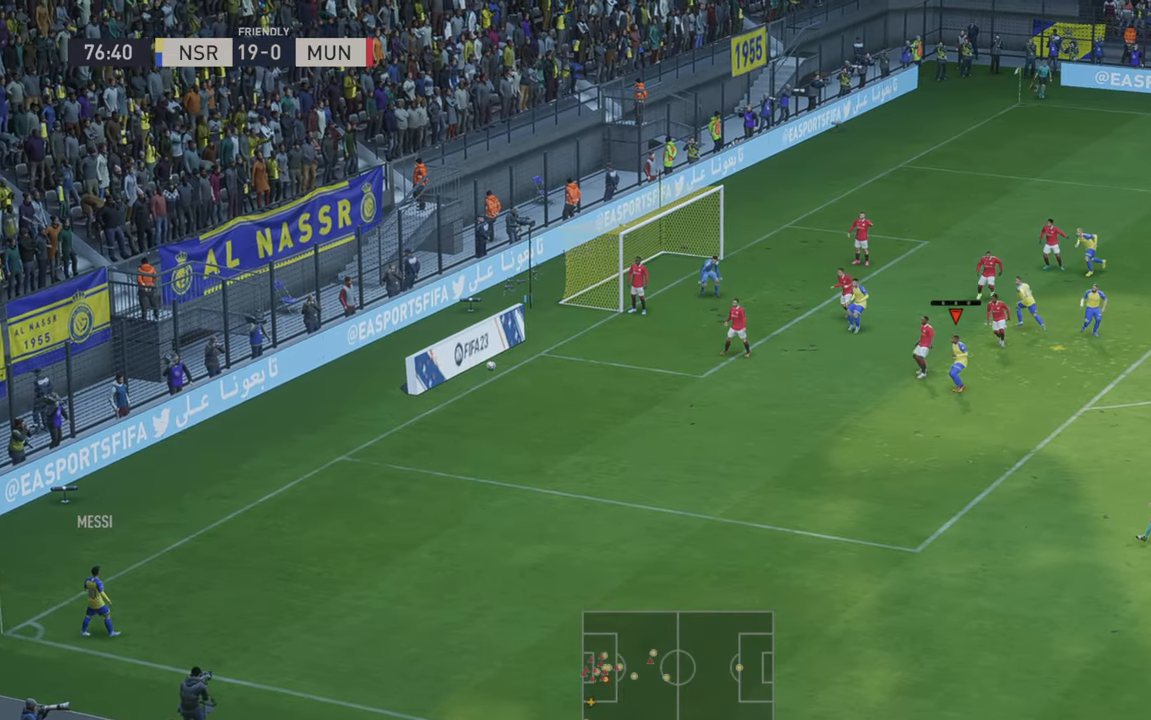
{"dt_ms": 500, "buttons": [], "left_stick": "up-left", "right_stick": "center", "events": [[167, "B", "up"]]}
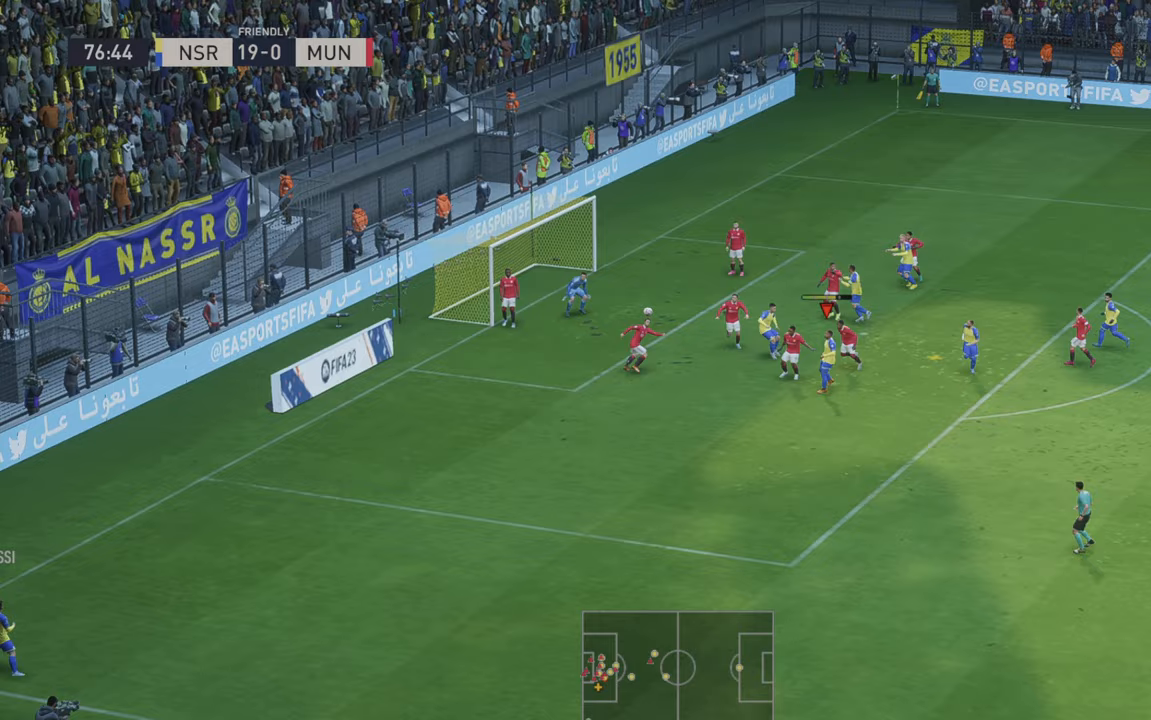
{"dt_ms": 500, "buttons": [], "left_stick": "up-left", "right_stick": "center", "events": []}
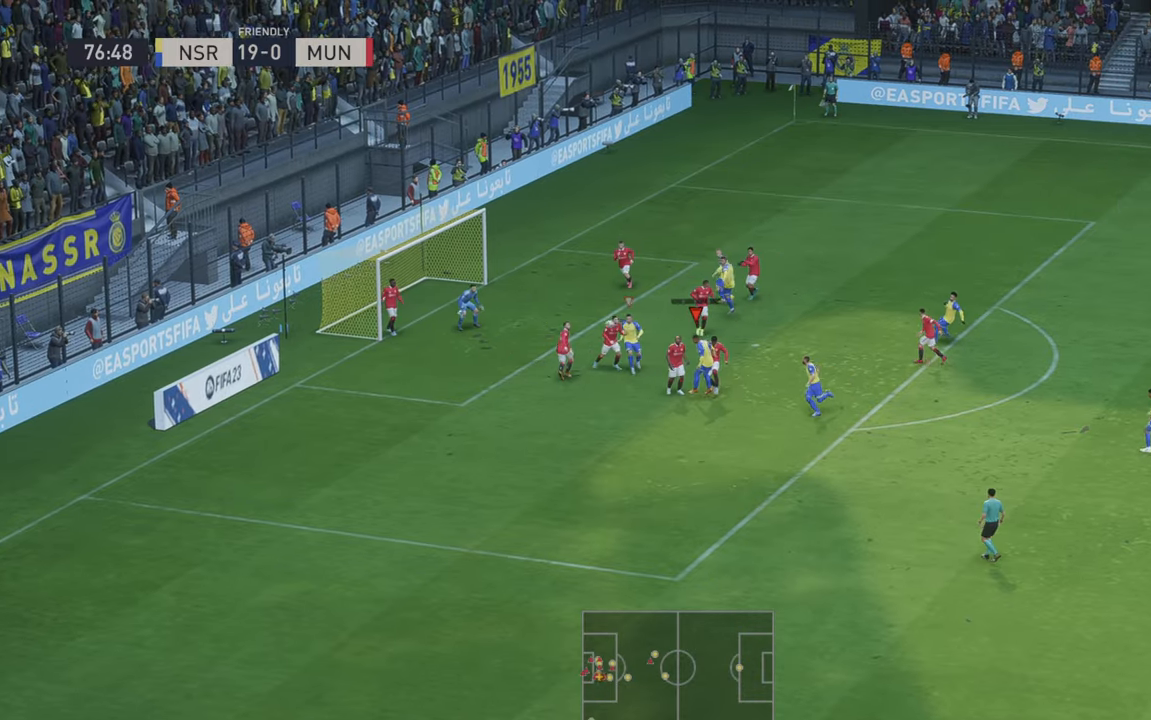
{"dt_ms": 500, "buttons": [], "left_stick": "up-left", "right_stick": "center", "events": []}
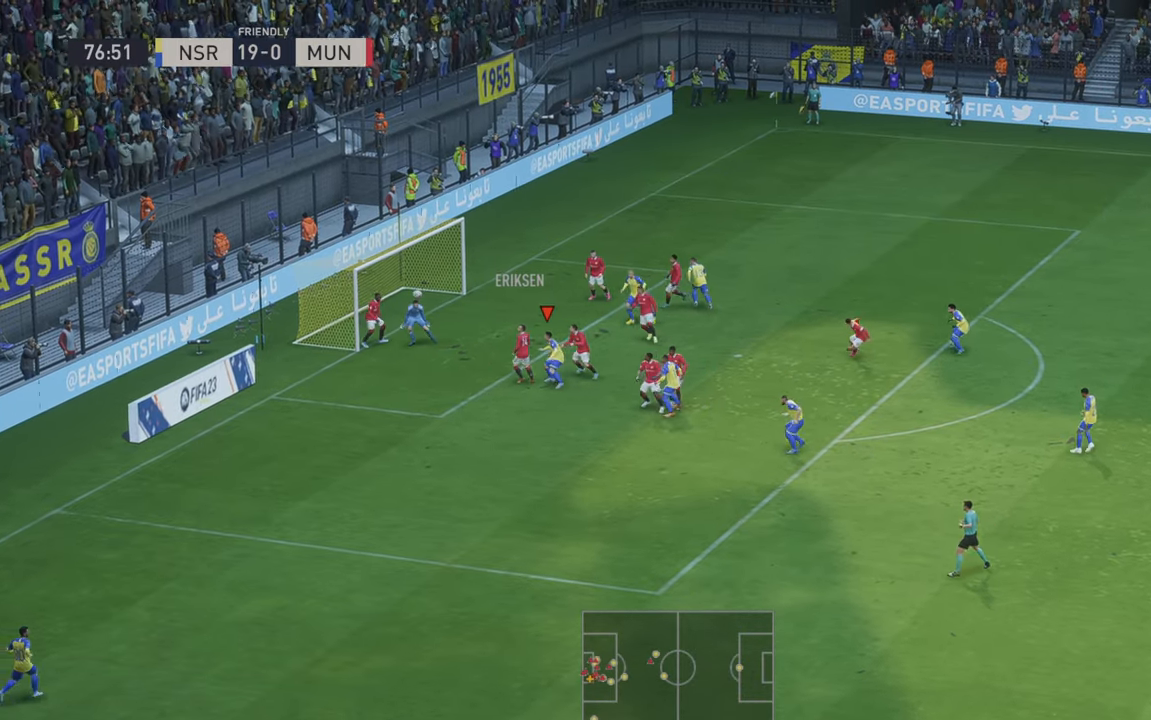
{"dt_ms": 500, "buttons": [], "left_stick": "up-left", "right_stick": "center", "events": []}
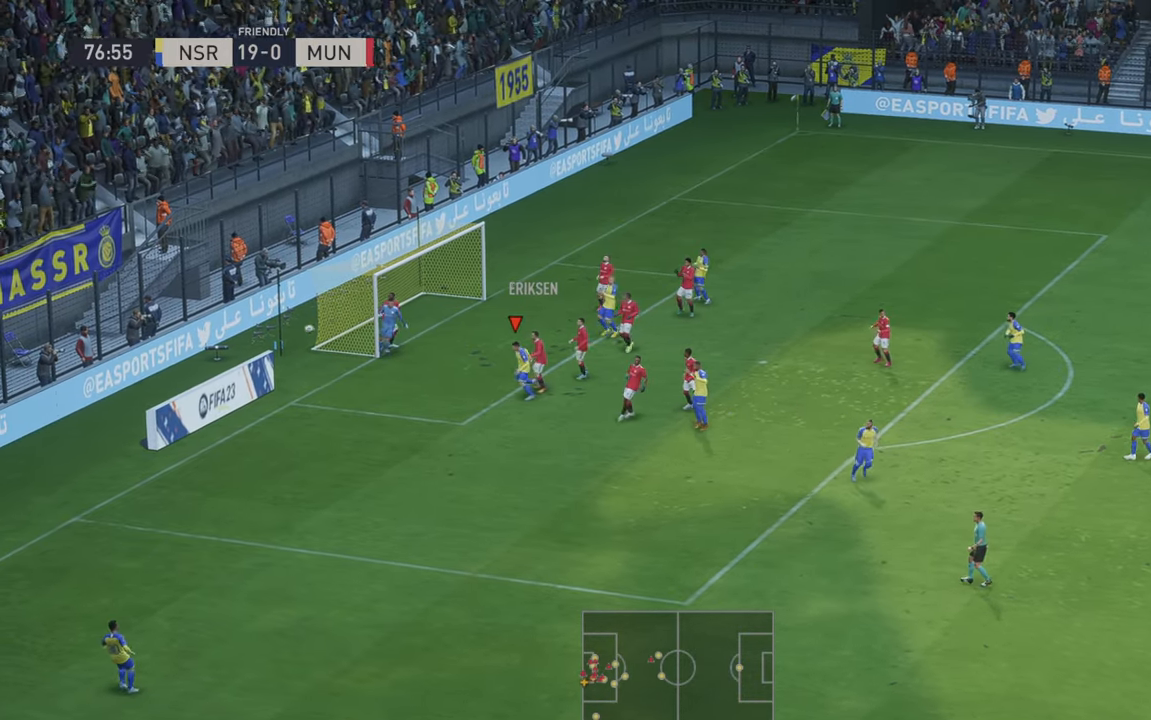
{"dt_ms": 500, "buttons": [], "left_stick": "center", "right_stick": "center", "events": [[117, "left_stick", "center"]]}
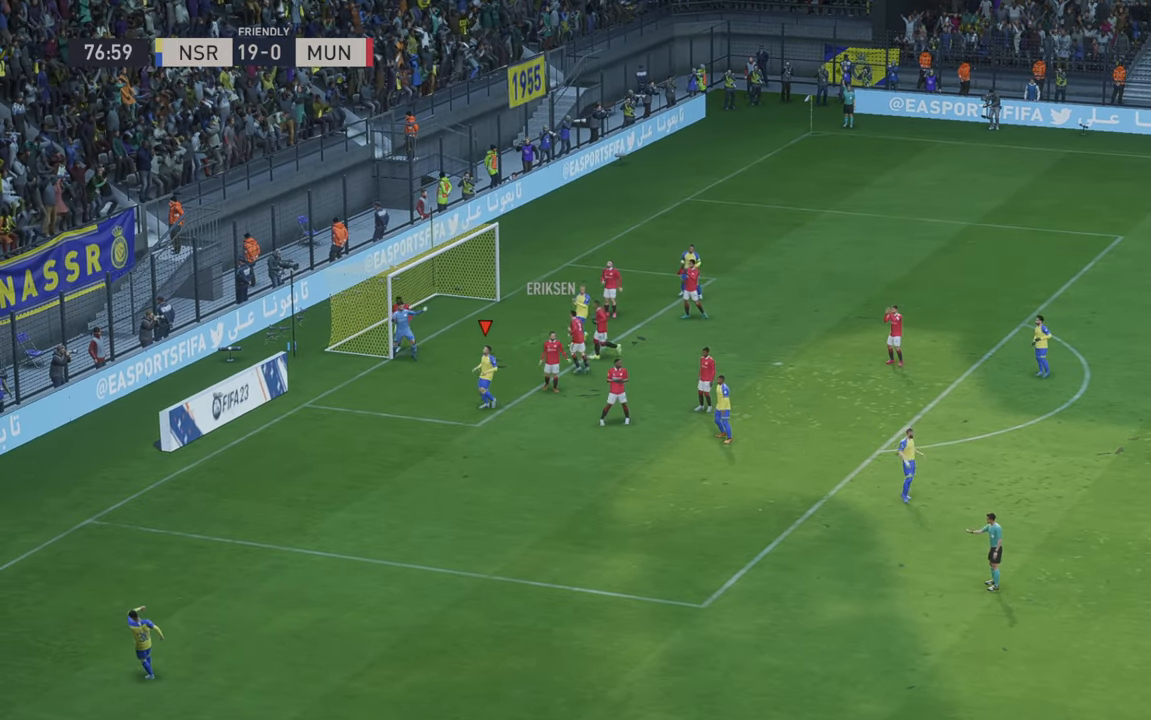
{"dt_ms": 500, "buttons": ["L1", "R1"], "left_stick": "center", "right_stick": "center", "events": [[383, "L1", "down"], [450, "R1", "down"]]}
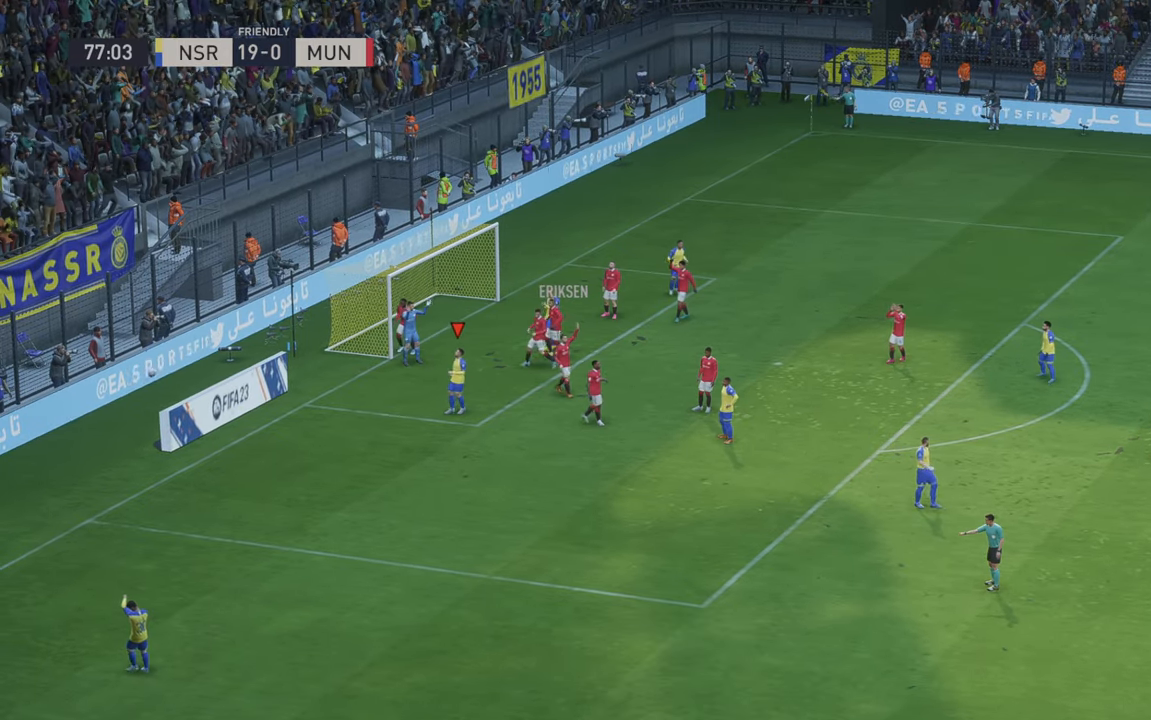
{"dt_ms": 500, "buttons": [], "left_stick": "center", "right_stick": "center", "events": [[217, "L1", "up"], [217, "R1", "up"]]}
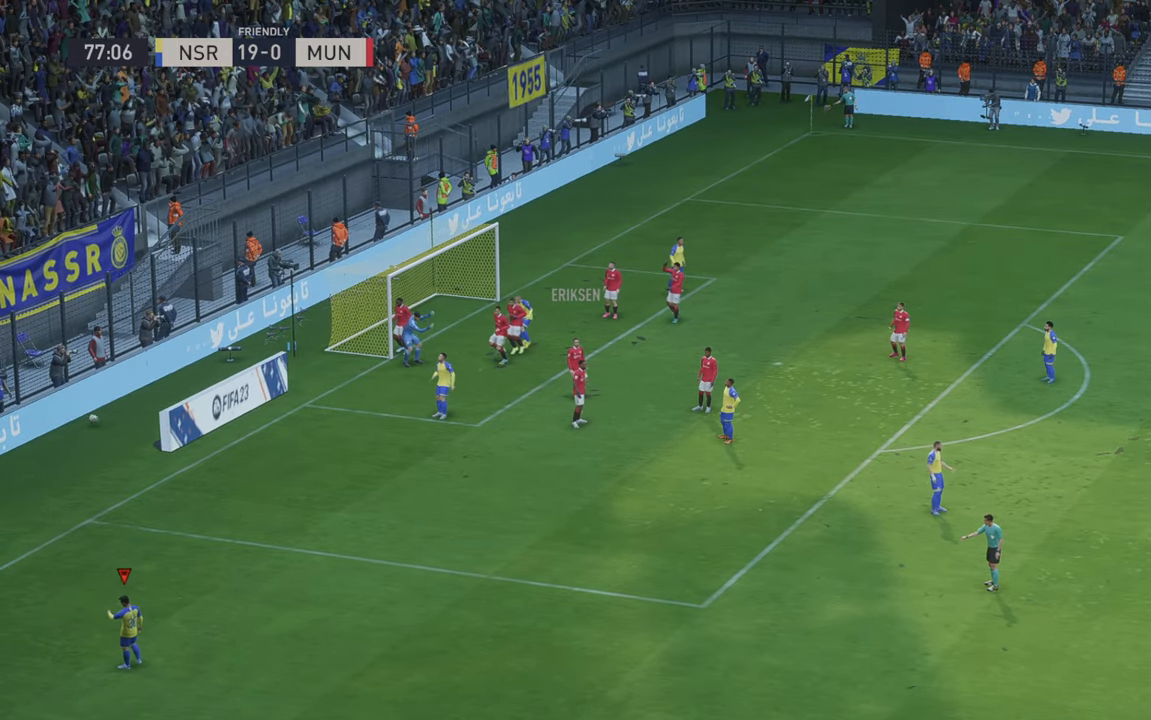
{"dt_ms": 500, "buttons": [], "left_stick": "center", "right_stick": "center", "events": []}
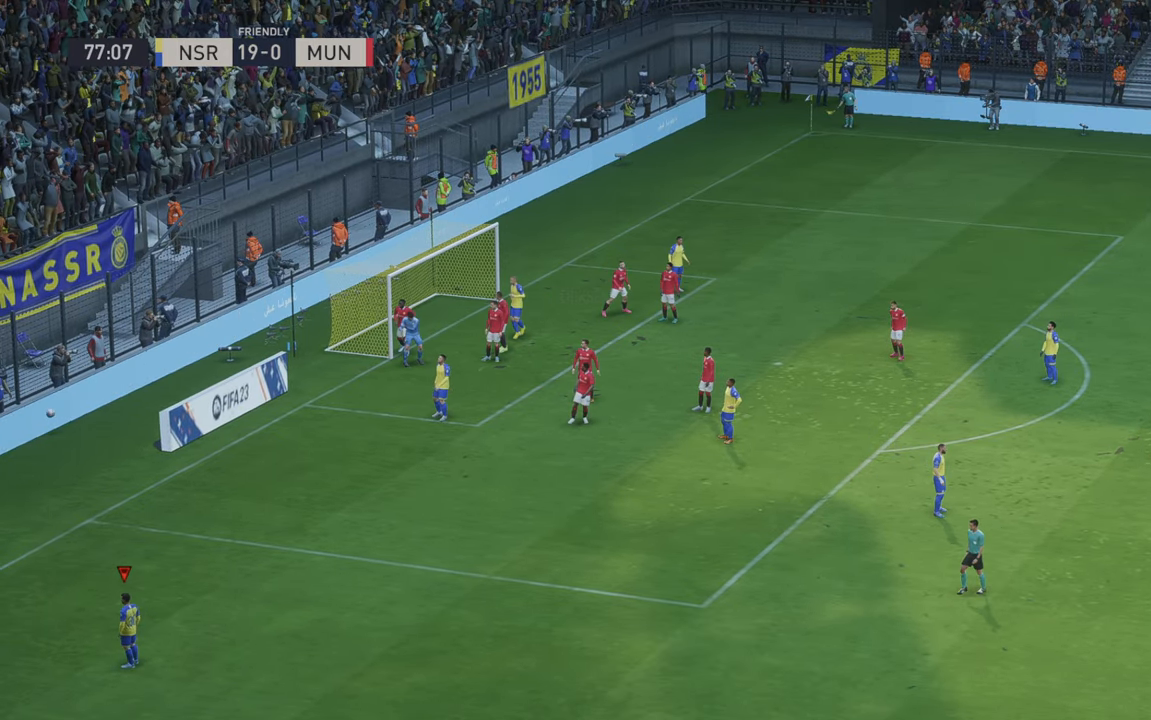
{"dt_ms": 1000, "buttons": [], "left_stick": "center", "right_stick": "center"}
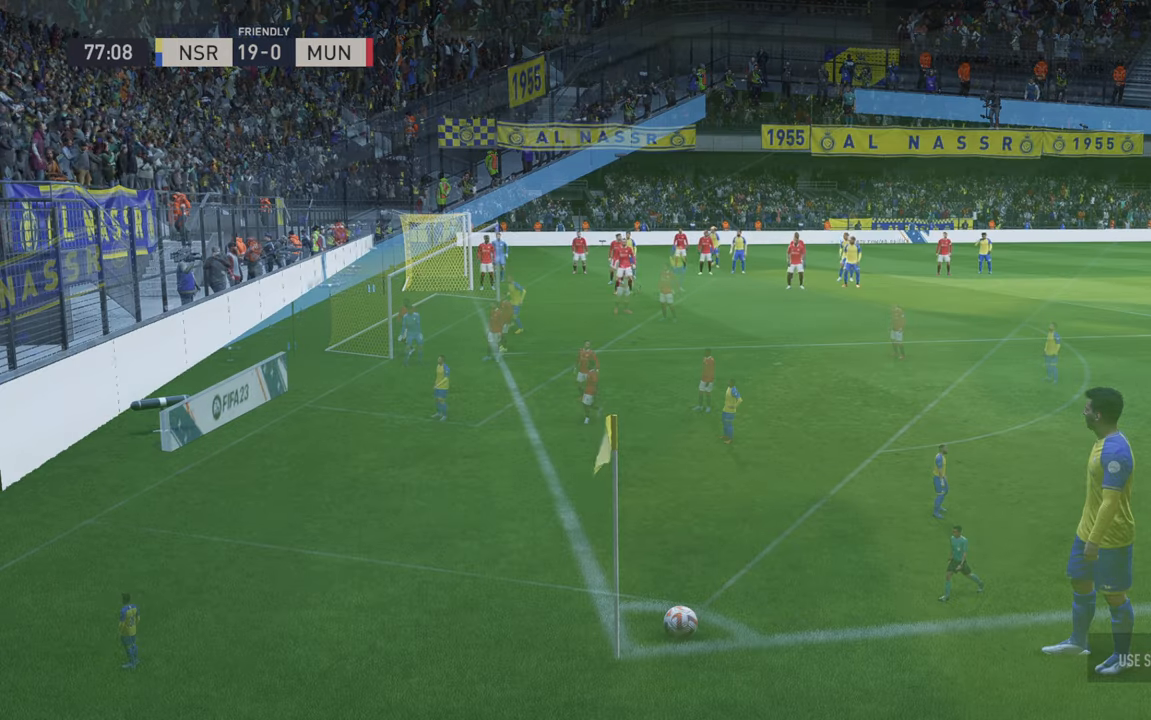
{"dt_ms": 500, "buttons": [], "left_stick": "center", "right_stick": "center", "events": []}
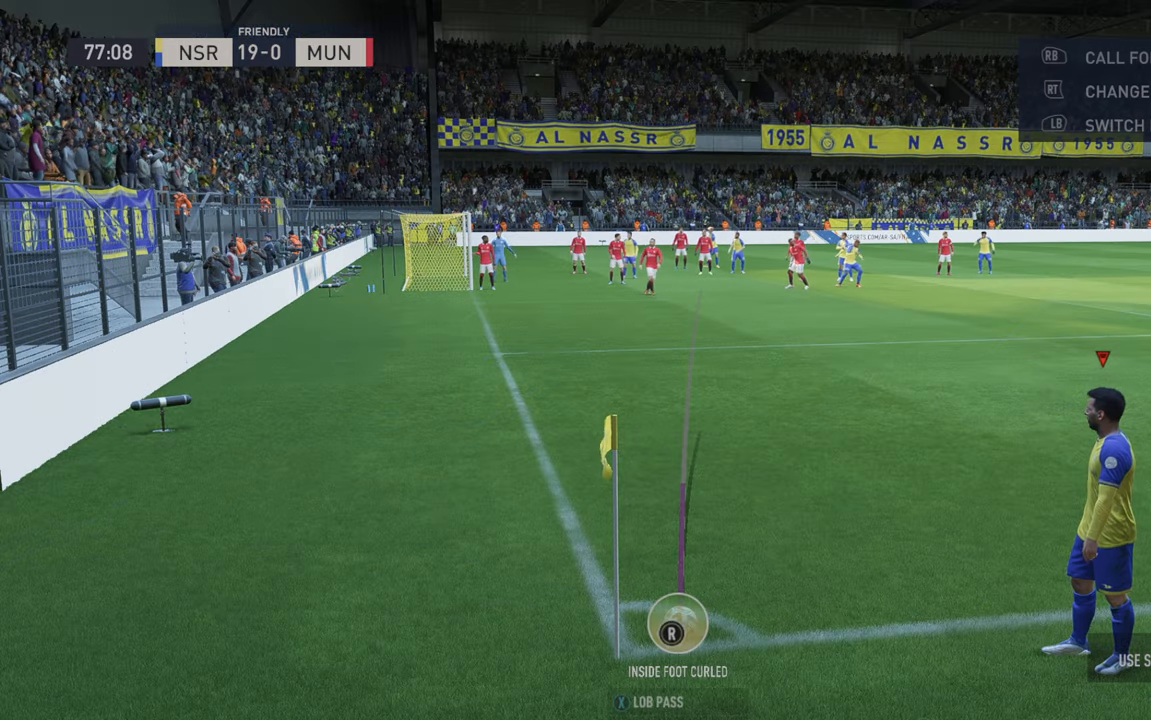
{"dt_ms": 500, "buttons": ["B"], "left_stick": "center", "right_stick": "center", "events": [[483, "B", "down"]]}
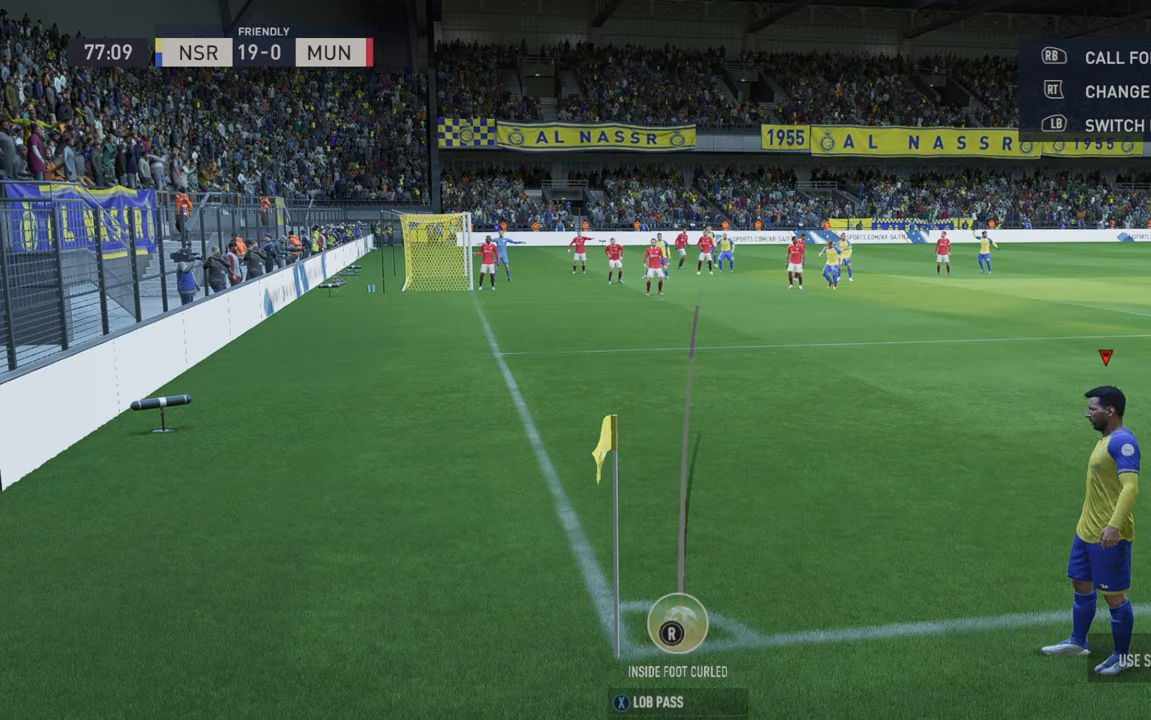
{"dt_ms": 500, "buttons": [], "left_stick": "center", "right_stick": "center", "events": [[283, "B", "up"]]}
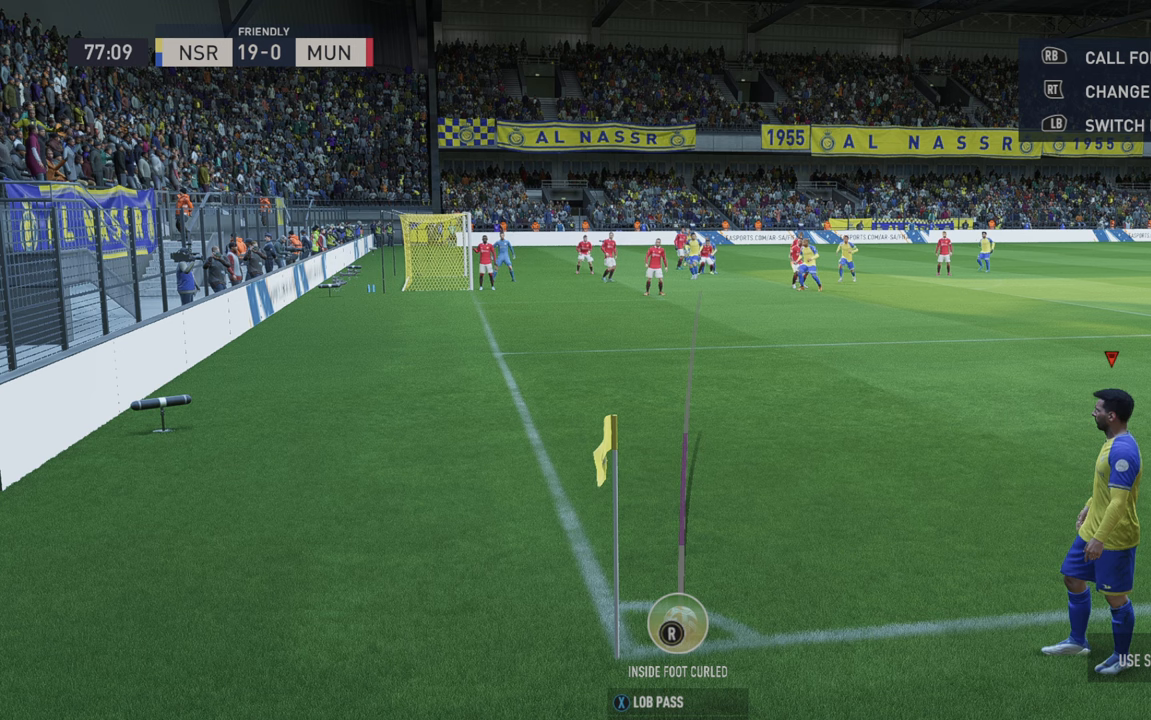
{"dt_ms": 500, "buttons": ["X"], "left_stick": "center", "right_stick": "center", "events": [[217, "X", "down"]]}
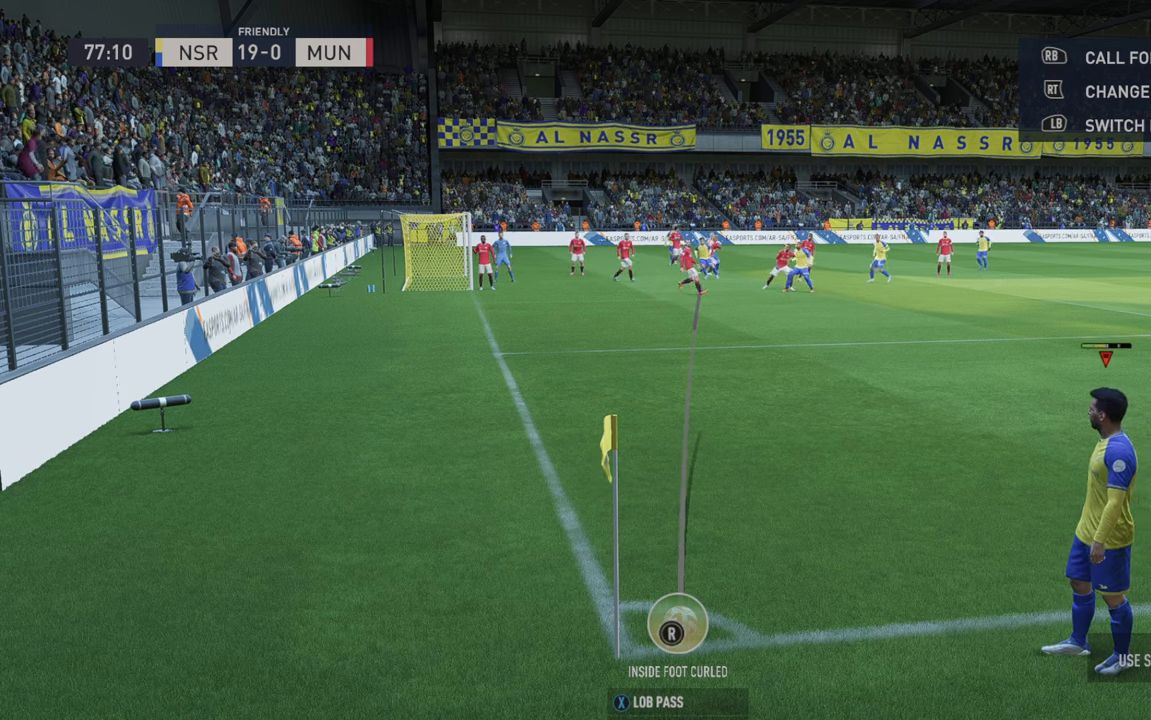
{"dt_ms": 500, "buttons": [], "left_stick": "center", "right_stick": "center", "events": [[67, "X", "up"]]}
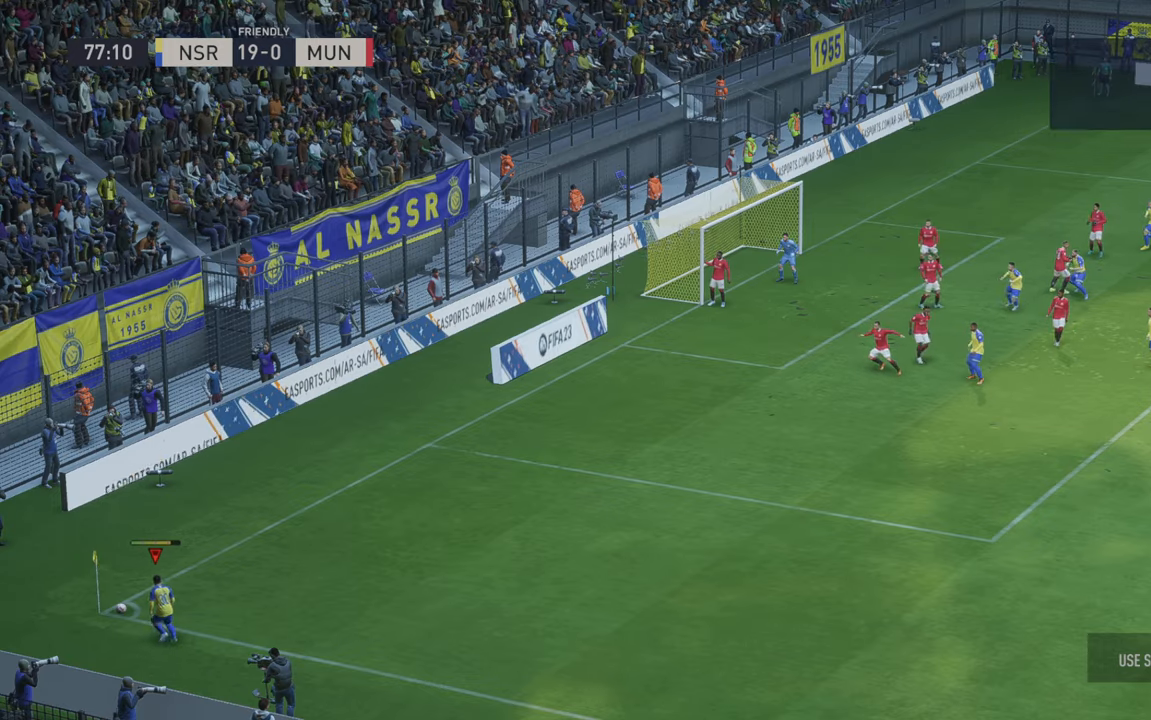
{"dt_ms": 500, "buttons": [], "left_stick": "center", "right_stick": "center", "events": []}
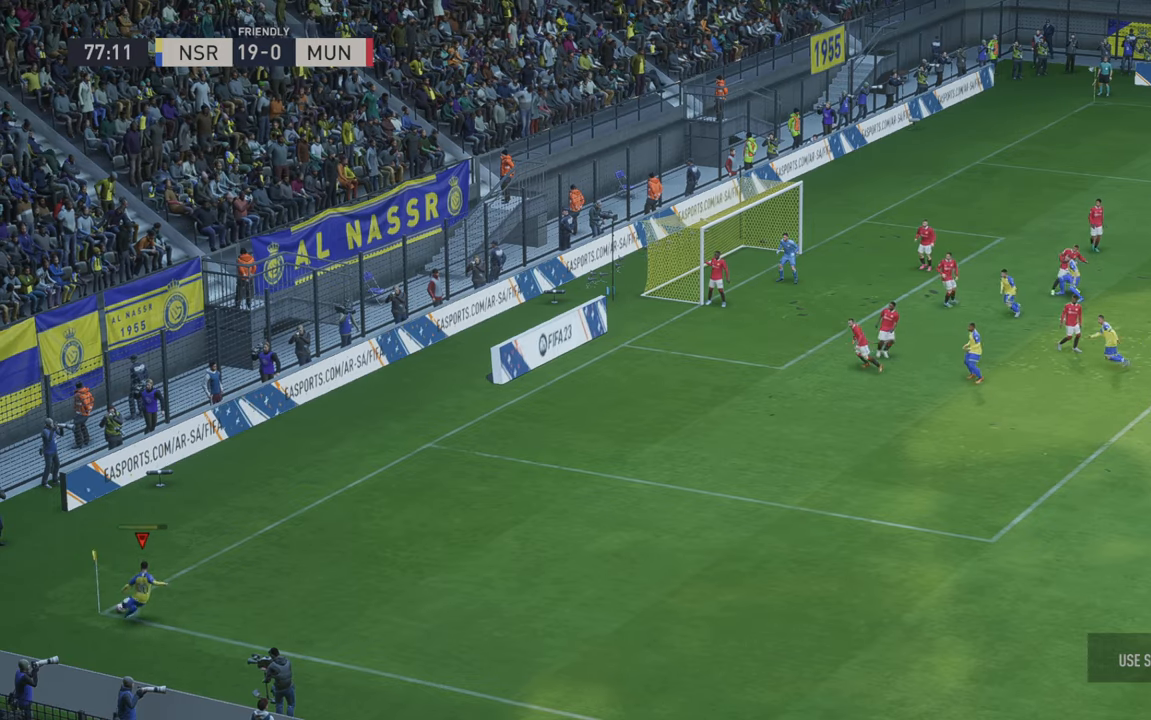
{"dt_ms": 500, "buttons": [], "left_stick": "up", "right_stick": "center", "events": [[433, "left_stick", "up"]]}
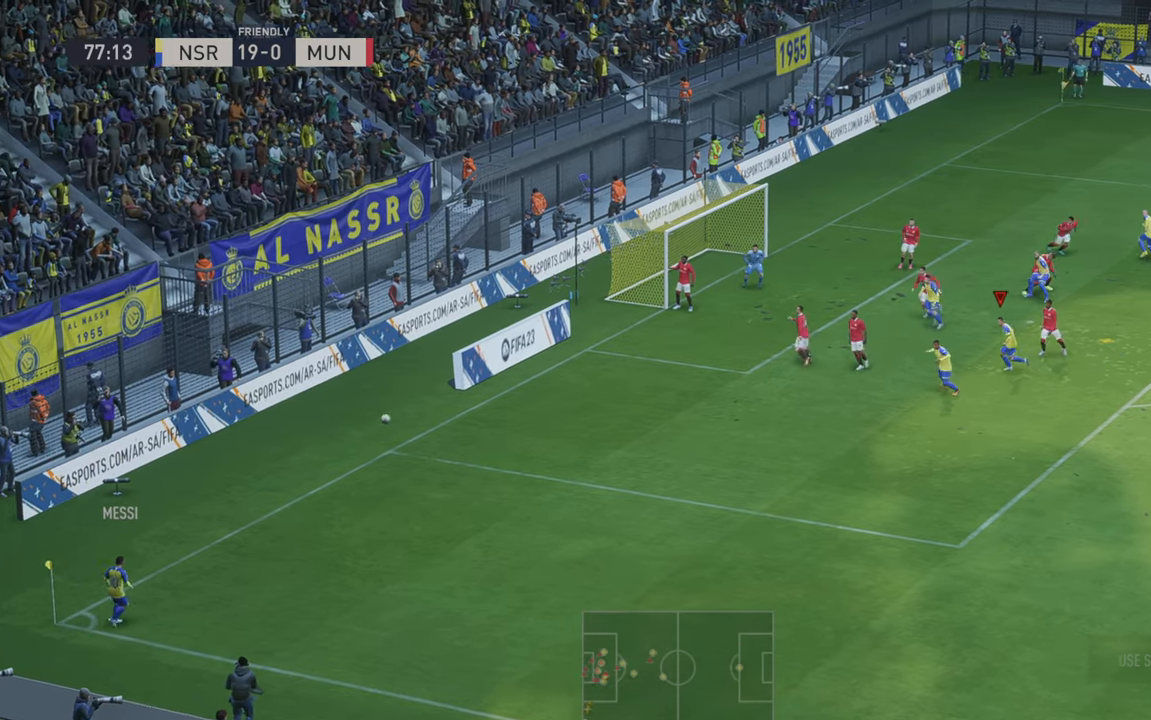
{"dt_ms": 500, "buttons": [], "left_stick": "up", "right_stick": "center", "events": [[283, "B", "down"], [483, "B", "up"]]}
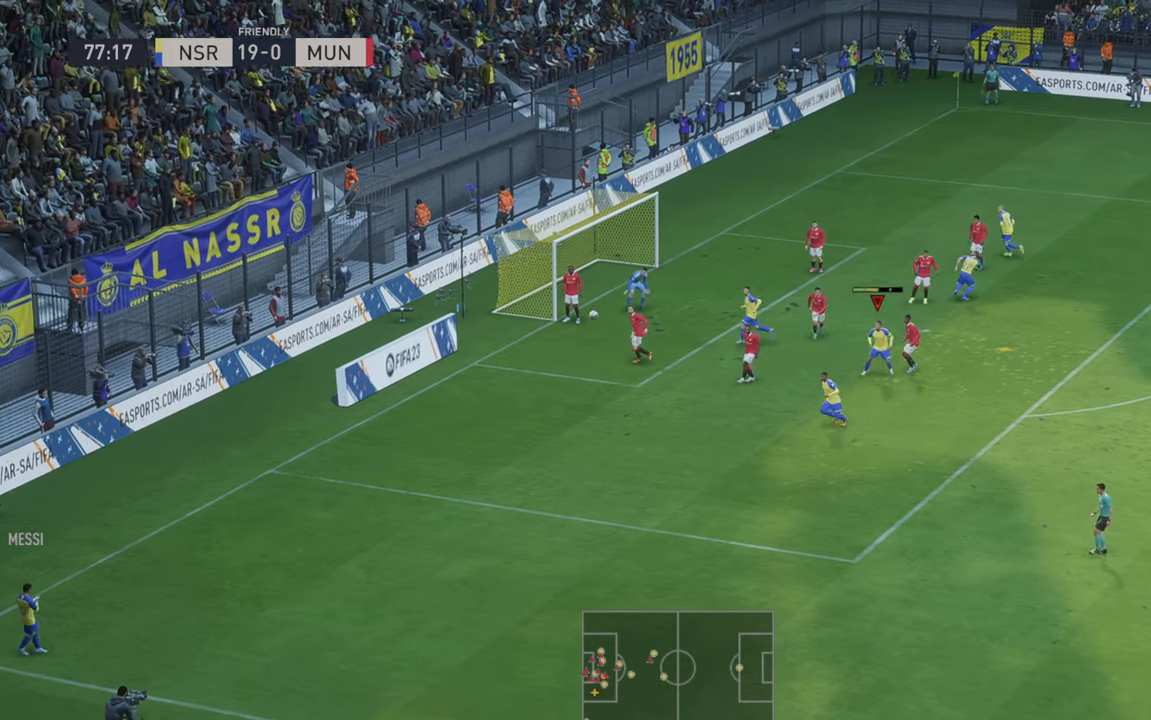
{"dt_ms": 500, "buttons": [], "left_stick": "up", "right_stick": "center", "events": []}
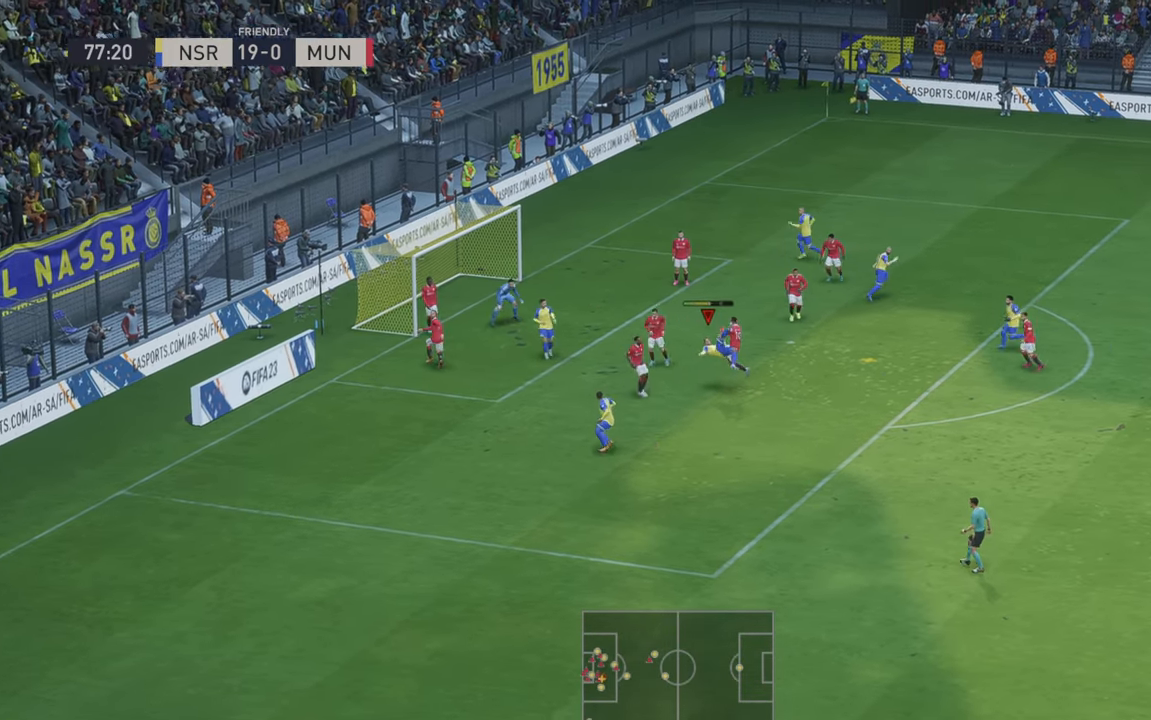
{"dt_ms": 500, "buttons": [], "left_stick": "up", "right_stick": "center", "events": []}
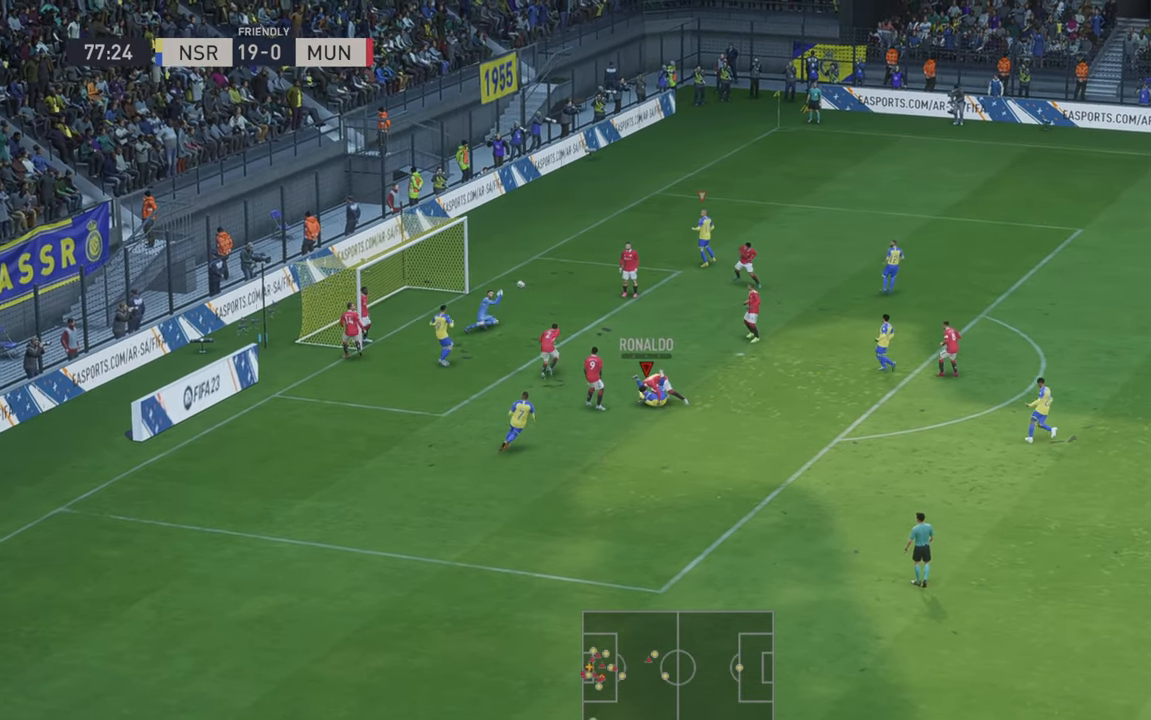
{"dt_ms": 500, "buttons": [], "left_stick": "up", "right_stick": "center", "events": []}
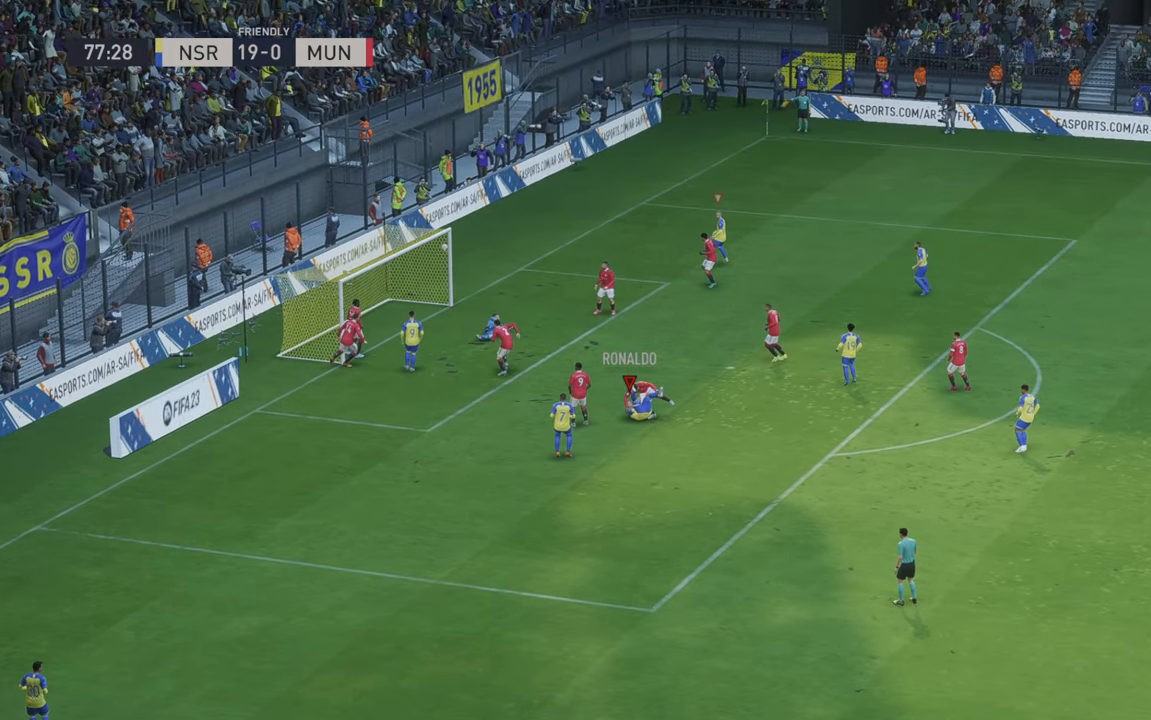
{"dt_ms": 500, "buttons": [], "left_stick": "center", "right_stick": "center", "events": [[400, "left_stick", "center"]]}
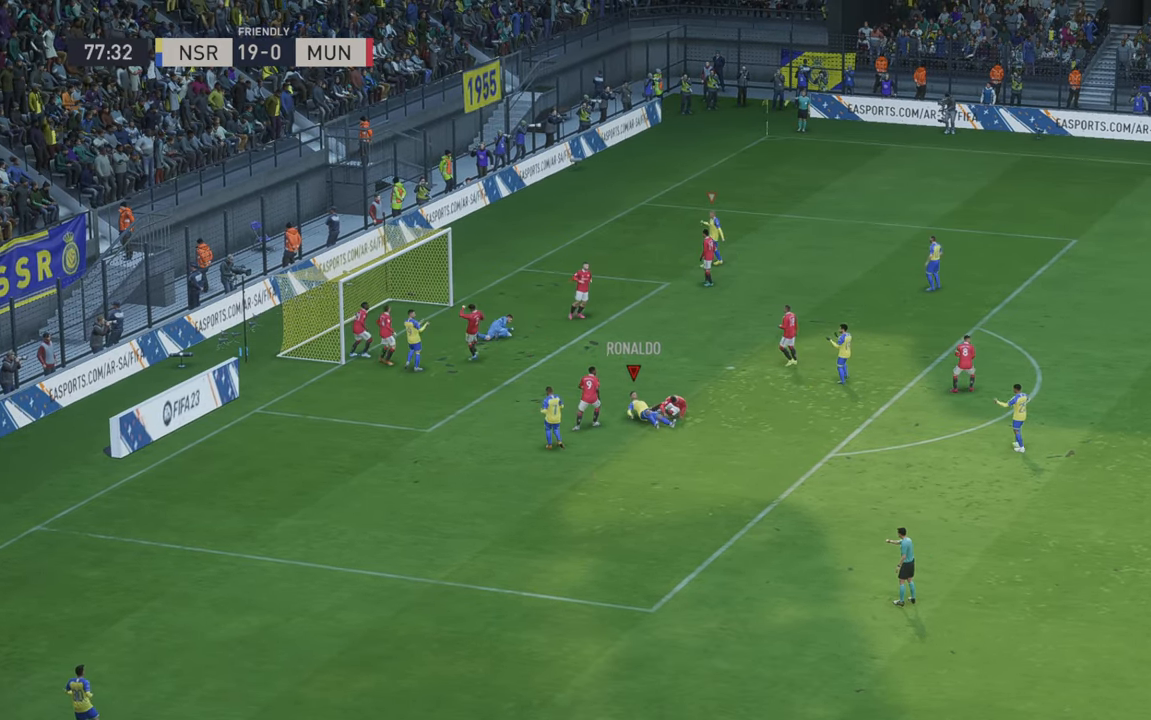
{"dt_ms": 500, "buttons": [], "left_stick": "center", "right_stick": "center", "events": []}
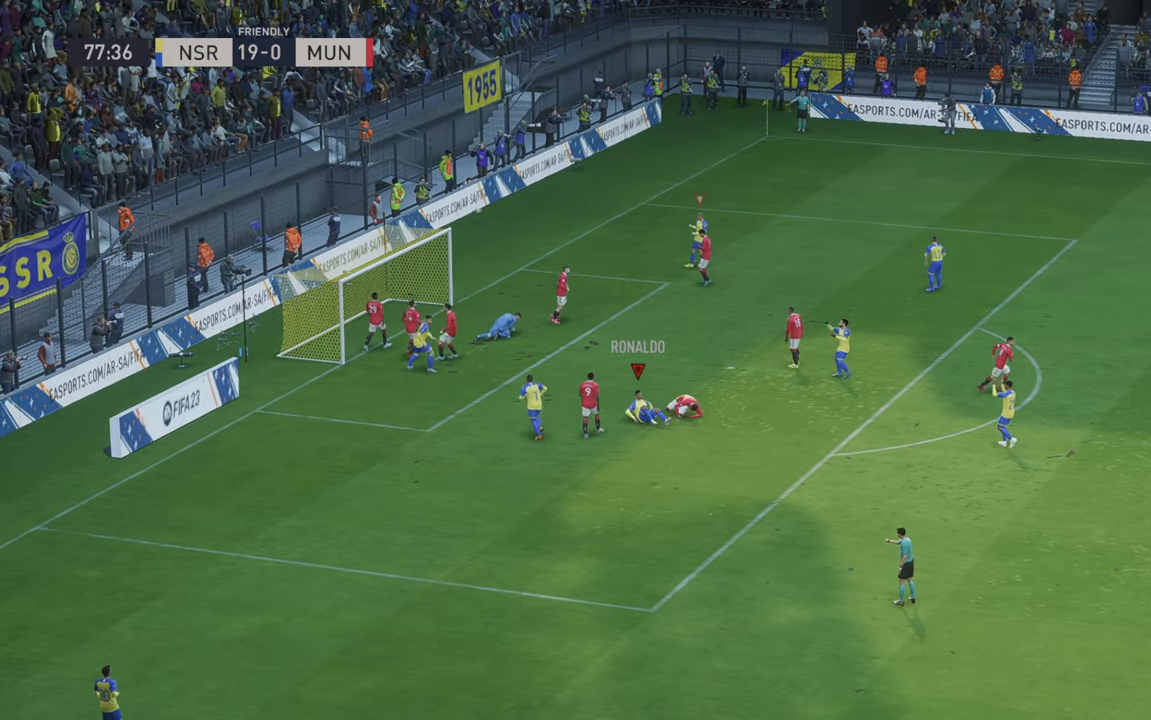
{"dt_ms": 500, "buttons": [], "left_stick": "center", "right_stick": "center", "events": []}